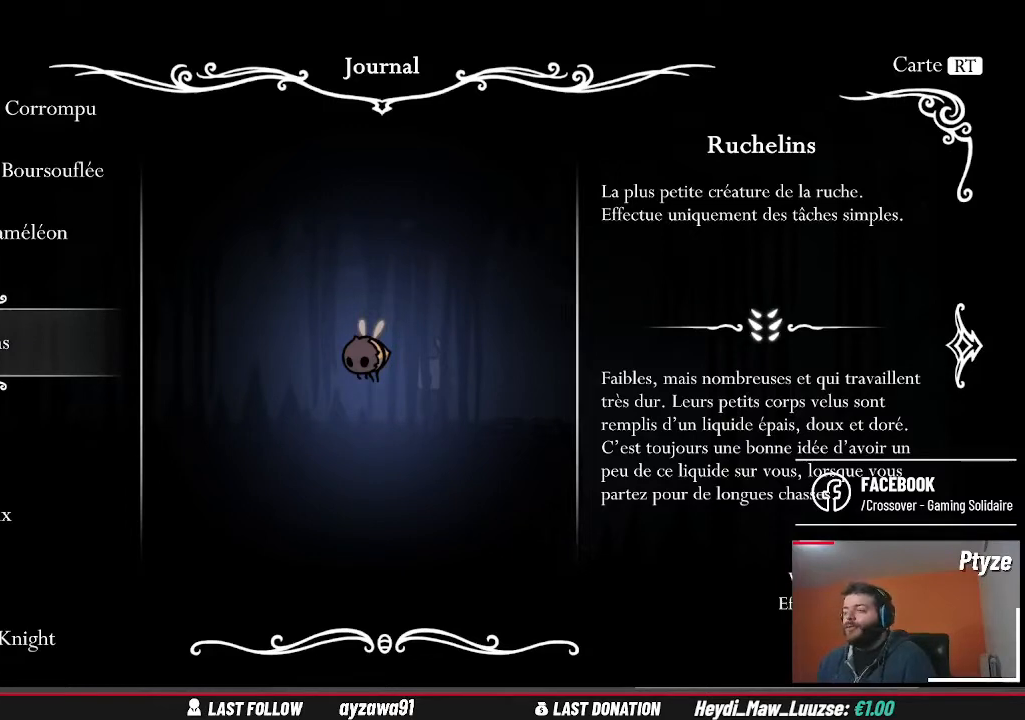
Gameplay with a controller (Xbox layout); each line is a JSON object with the inputs held at the frame after it. "events" lists button and stick changes between this image and that frame as [ms after this image, input, new state], when the widget could be followed in between. Not read: L3 R3.
{"buttons": ["R2"], "left_stick": "center", "right_stick": "center", "events": []}
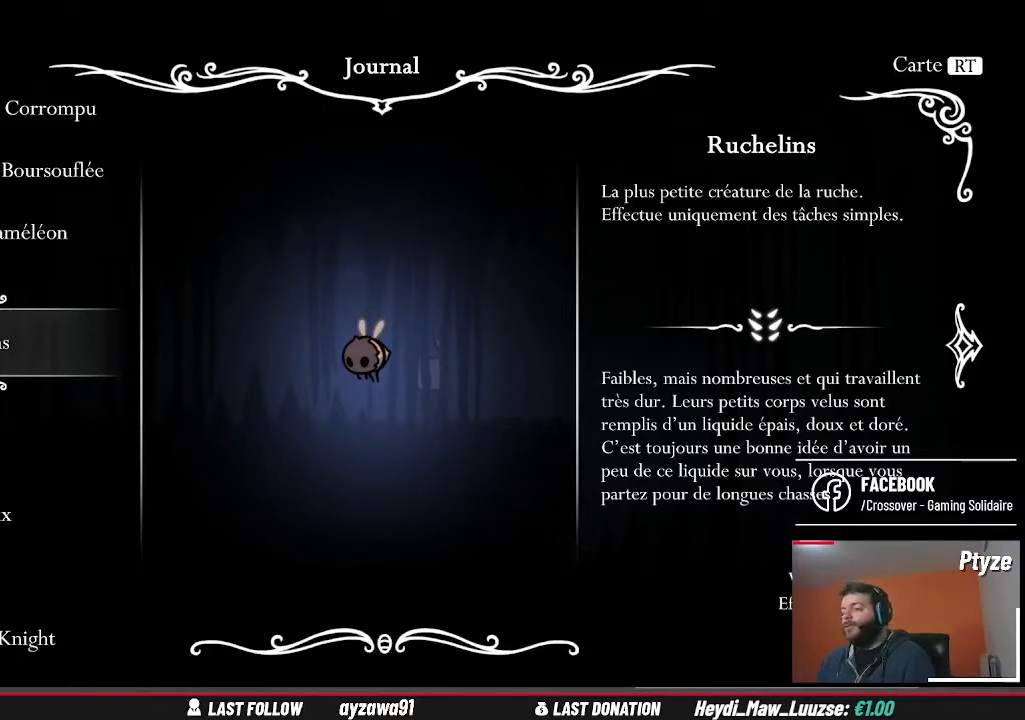
{"buttons": ["R2"], "left_stick": "center", "right_stick": "center", "events": []}
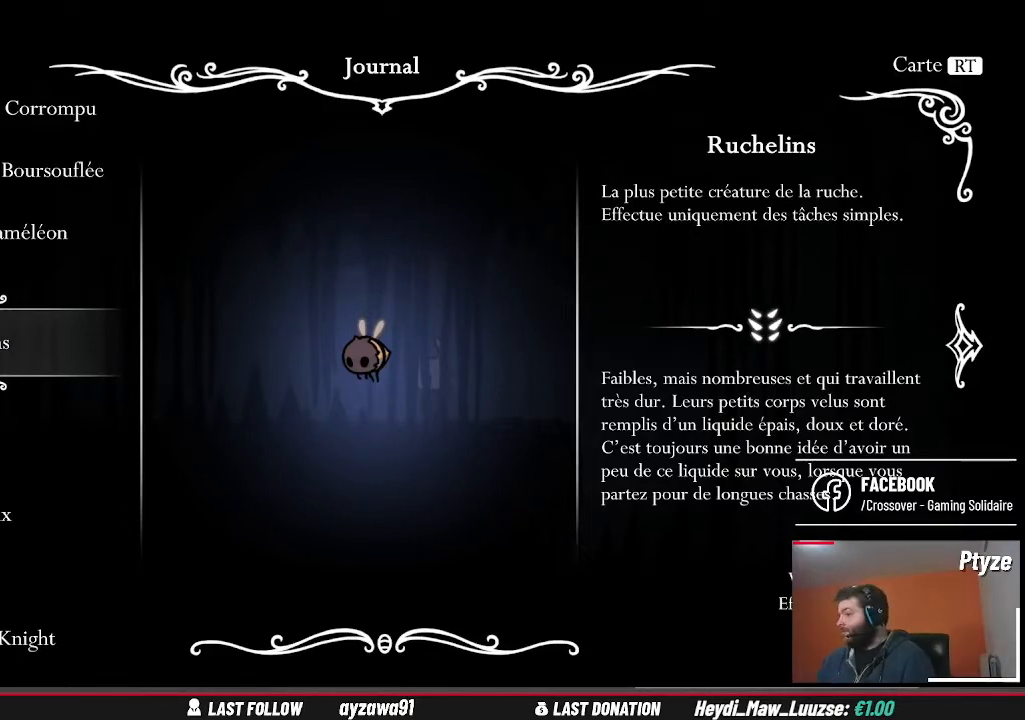
{"buttons": ["R2"], "left_stick": "center", "right_stick": "center", "events": []}
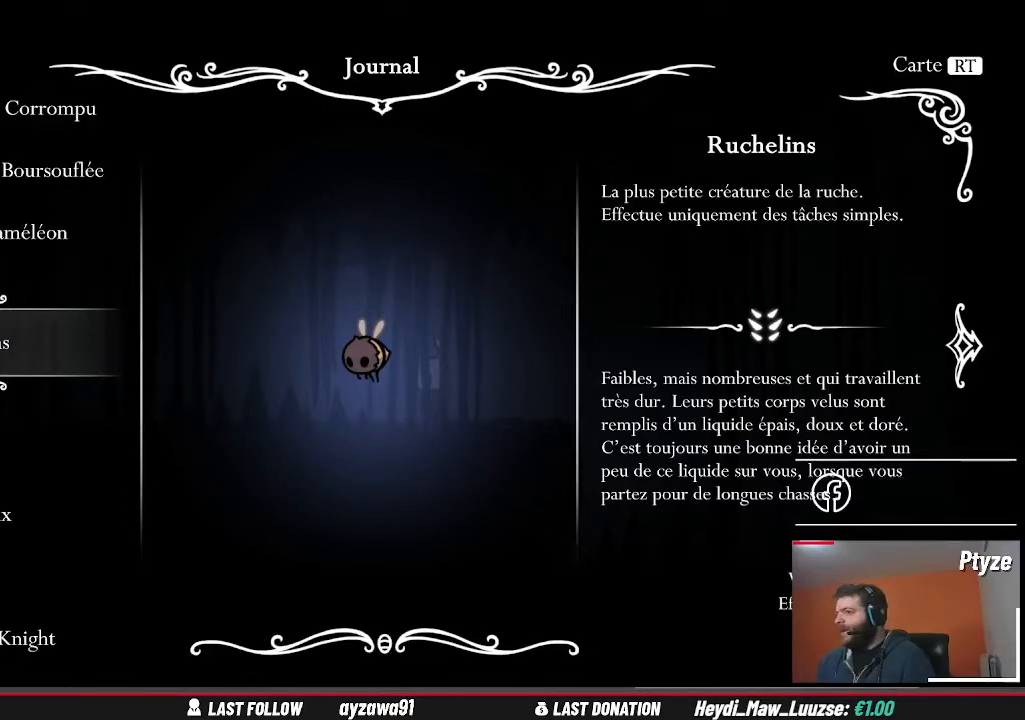
{"buttons": ["R2"], "left_stick": "center", "right_stick": "center", "events": []}
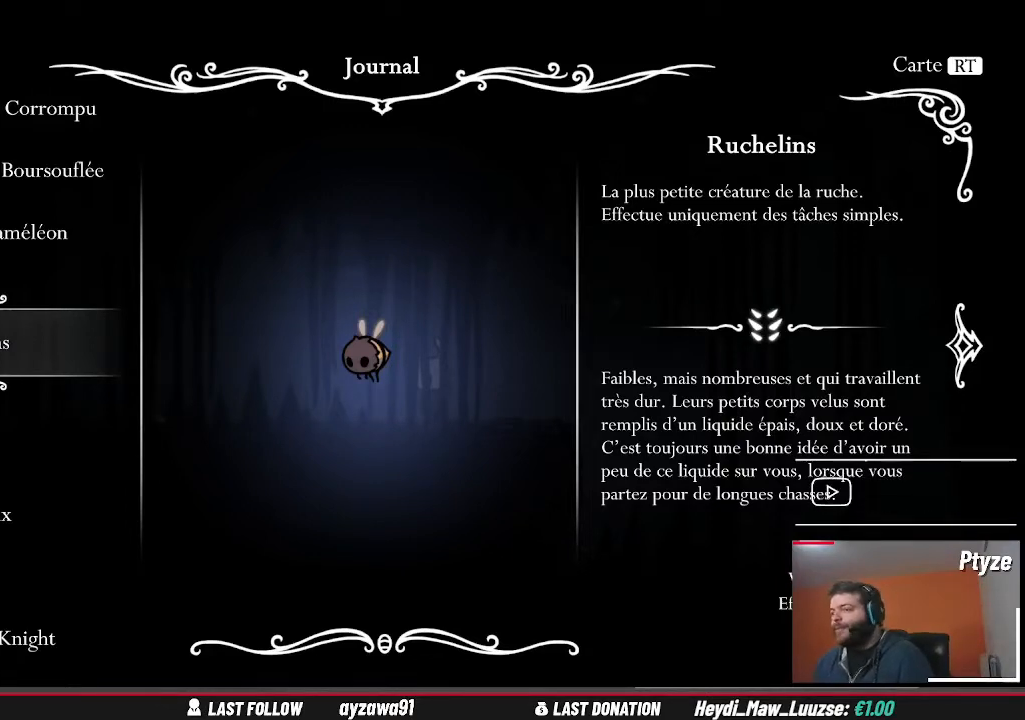
{"buttons": ["R2"], "left_stick": "center", "right_stick": "center", "events": []}
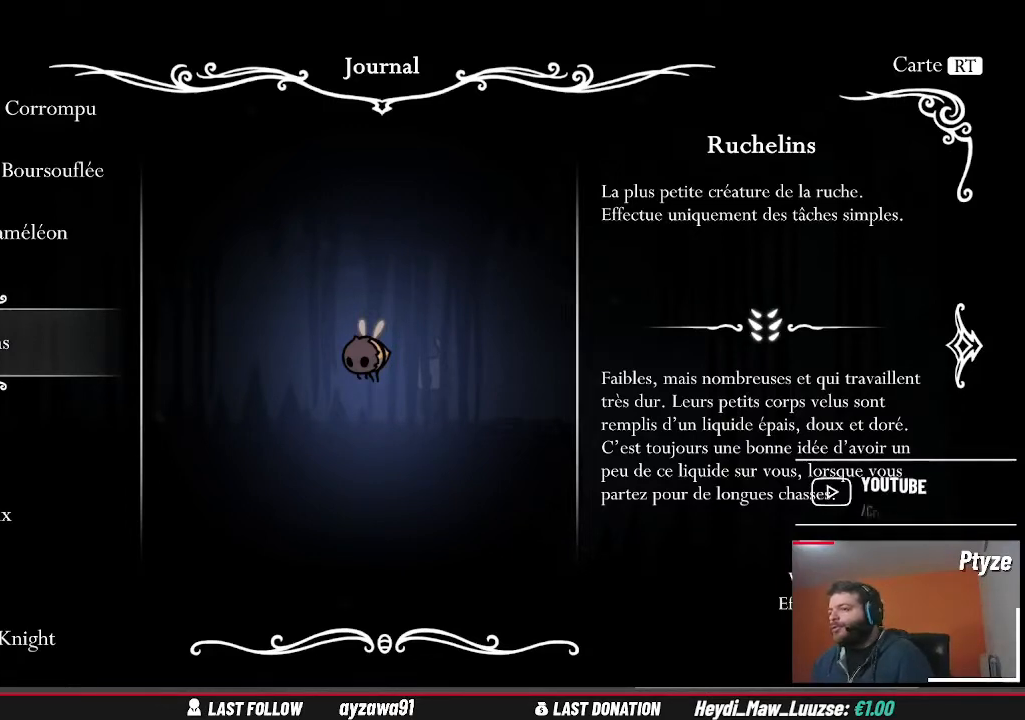
{"buttons": ["R2"], "left_stick": "center", "right_stick": "center", "events": []}
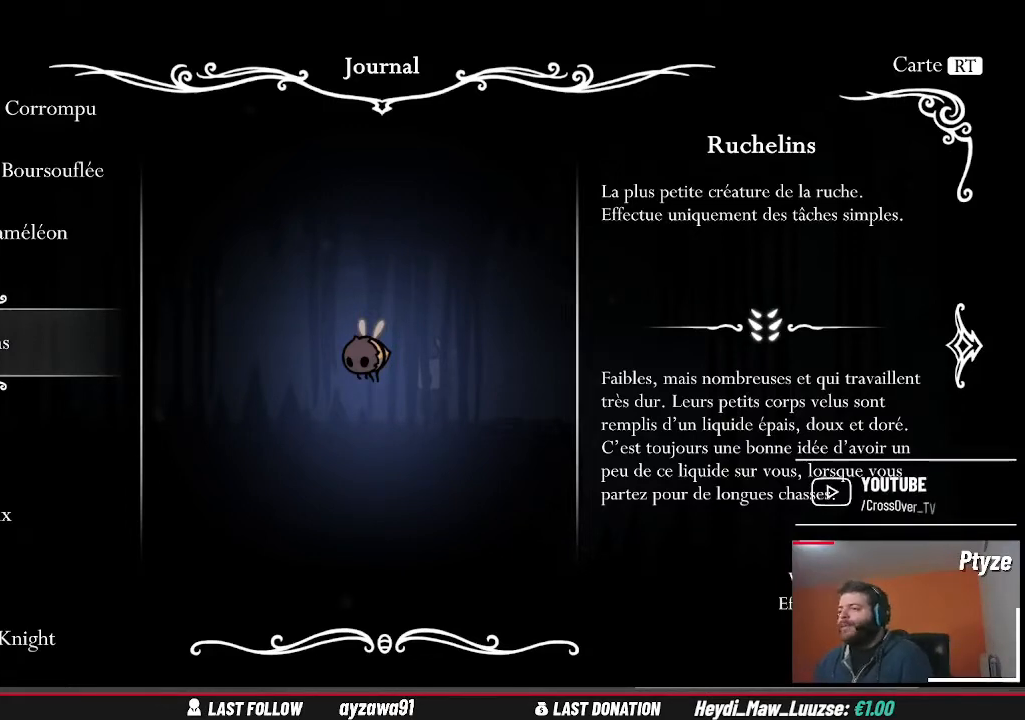
{"buttons": ["R2"], "left_stick": "center", "right_stick": "center", "events": []}
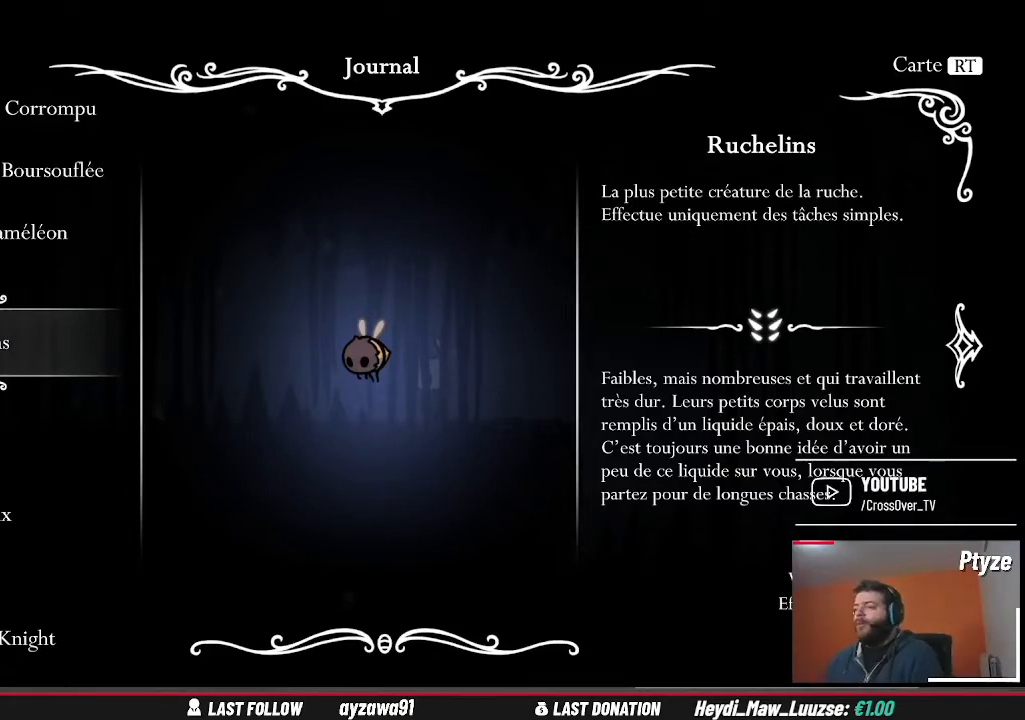
{"buttons": ["R2"], "left_stick": "center", "right_stick": "center", "events": []}
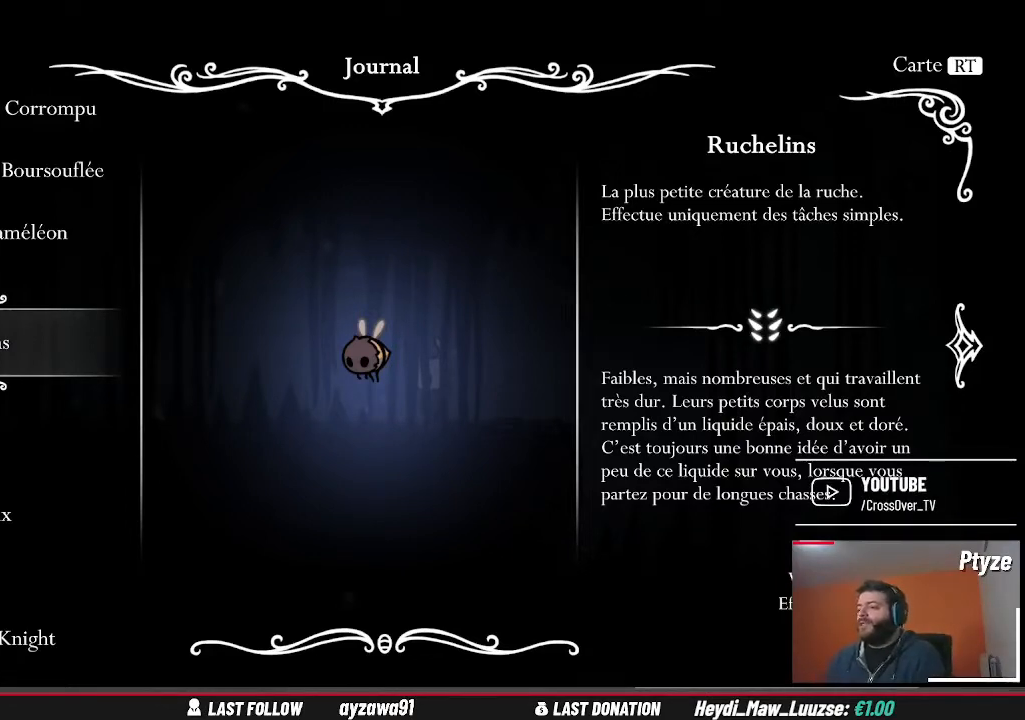
{"buttons": ["R2"], "left_stick": "center", "right_stick": "center", "events": []}
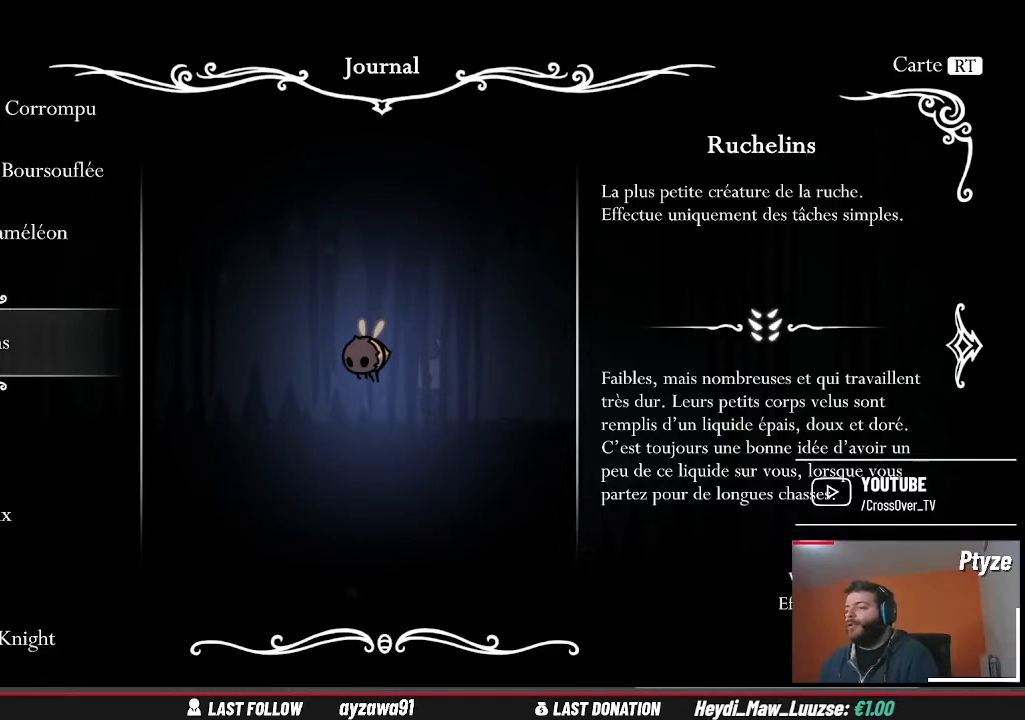
{"buttons": ["B", "R2"], "left_stick": "center", "right_stick": "center", "events": [[467, "B", "down"]]}
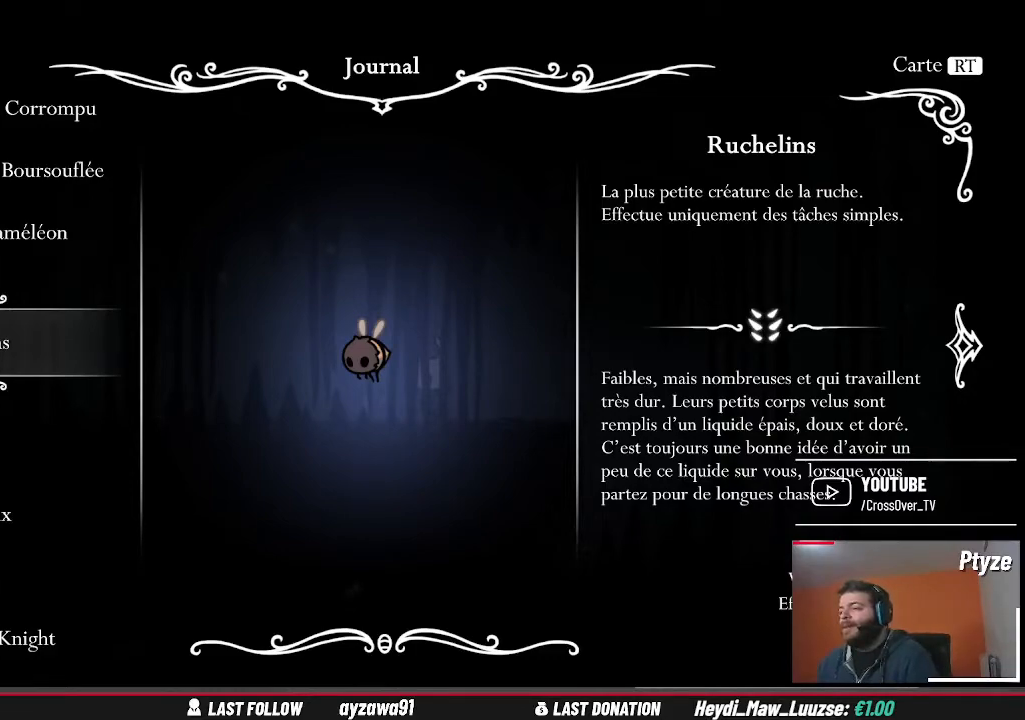
{"buttons": [], "left_stick": "left", "right_stick": "center", "events": [[33, "R2", "up"], [133, "B", "up"], [300, "left_stick", "left"]]}
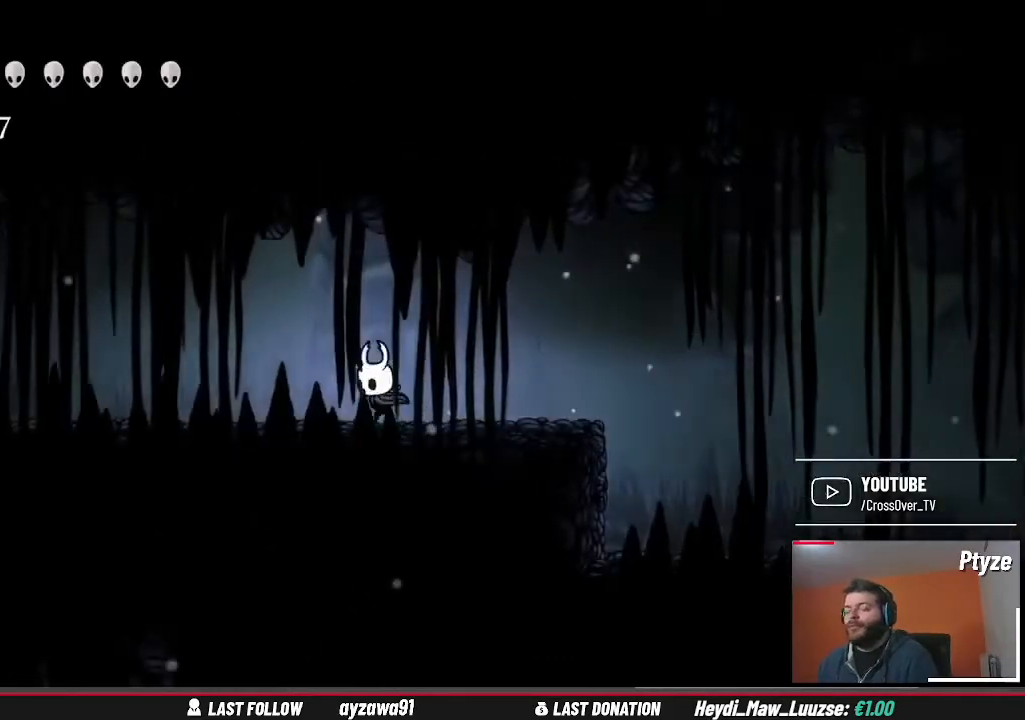
{"buttons": [], "left_stick": "left", "right_stick": "center", "events": []}
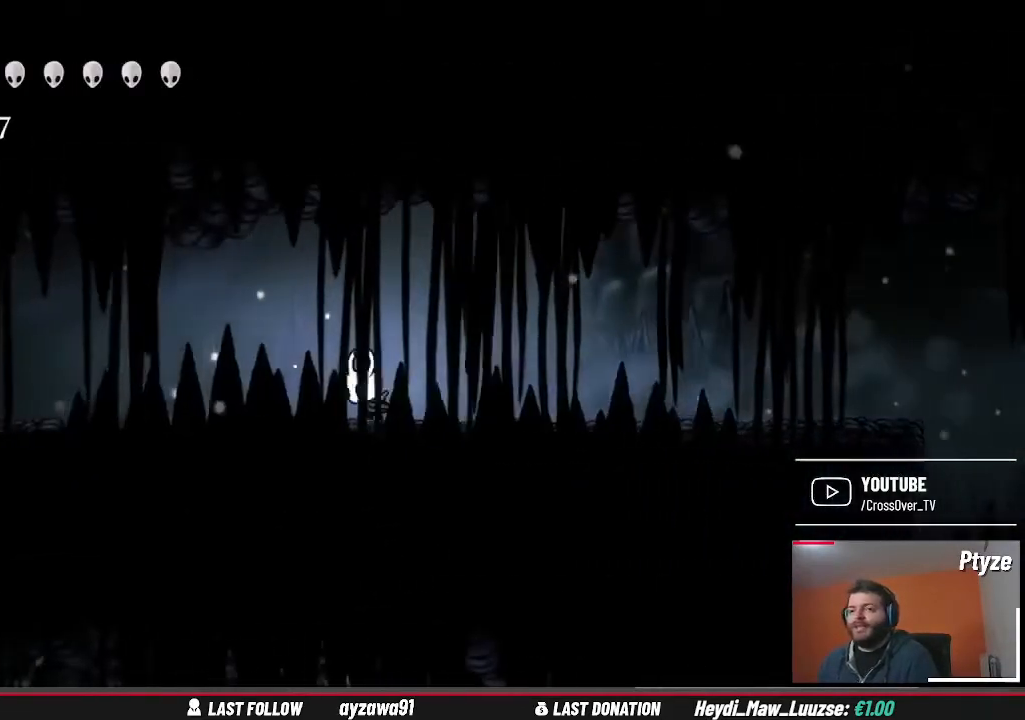
{"buttons": [], "left_stick": "left", "right_stick": "center", "events": []}
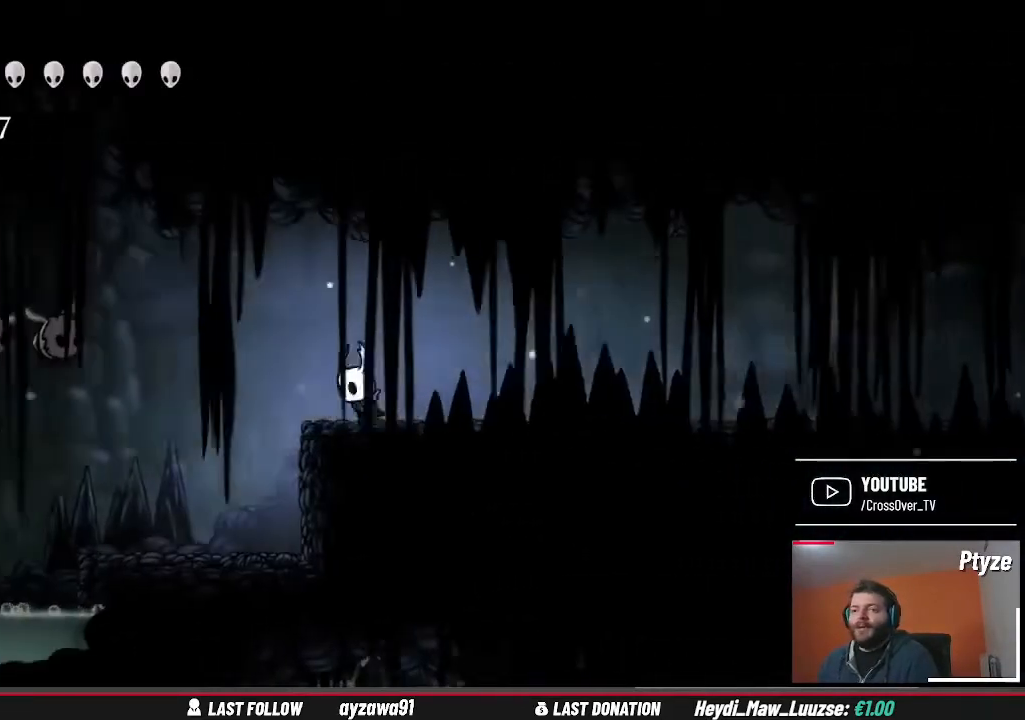
{"buttons": [], "left_stick": "center", "right_stick": "center"}
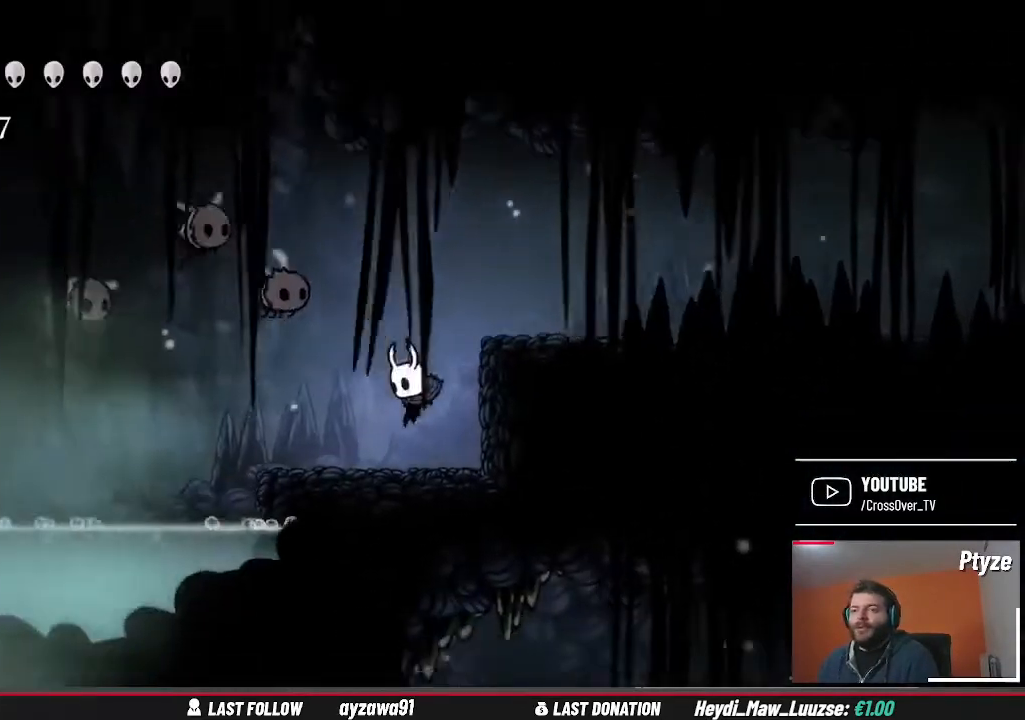
{"buttons": ["X"], "left_stick": "up", "right_stick": "center", "events": [[133, "X", "down"], [267, "X", "up"], [433, "left_stick", "up"], [467, "X", "down"]]}
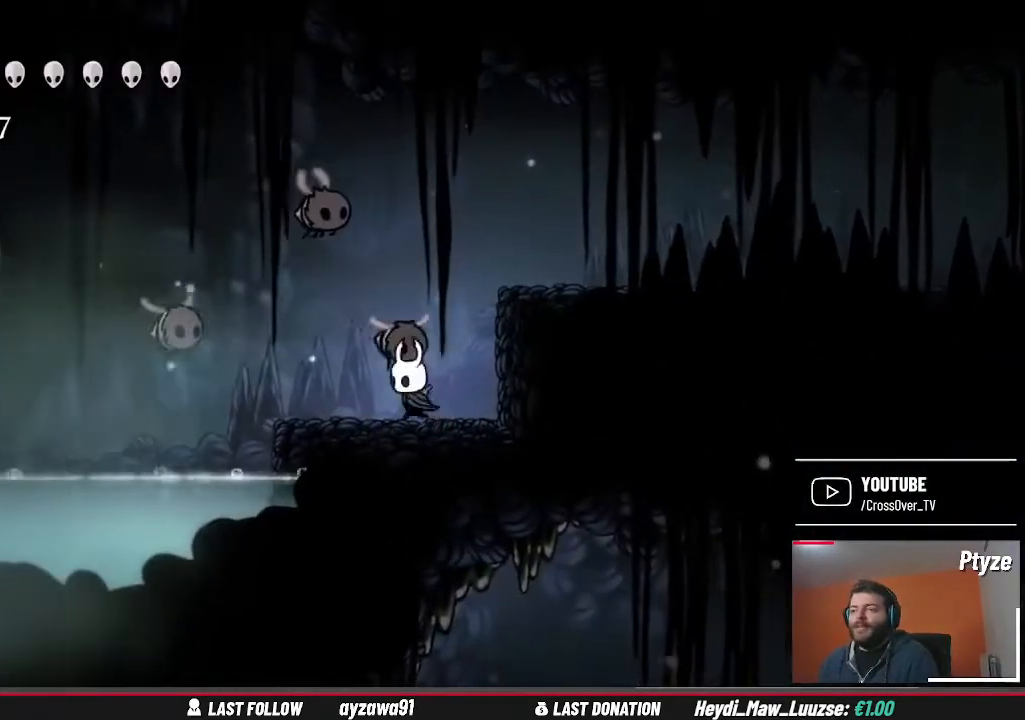
{"buttons": [], "left_stick": "center", "right_stick": "center", "events": [[100, "X", "up"], [433, "left_stick", "center"]]}
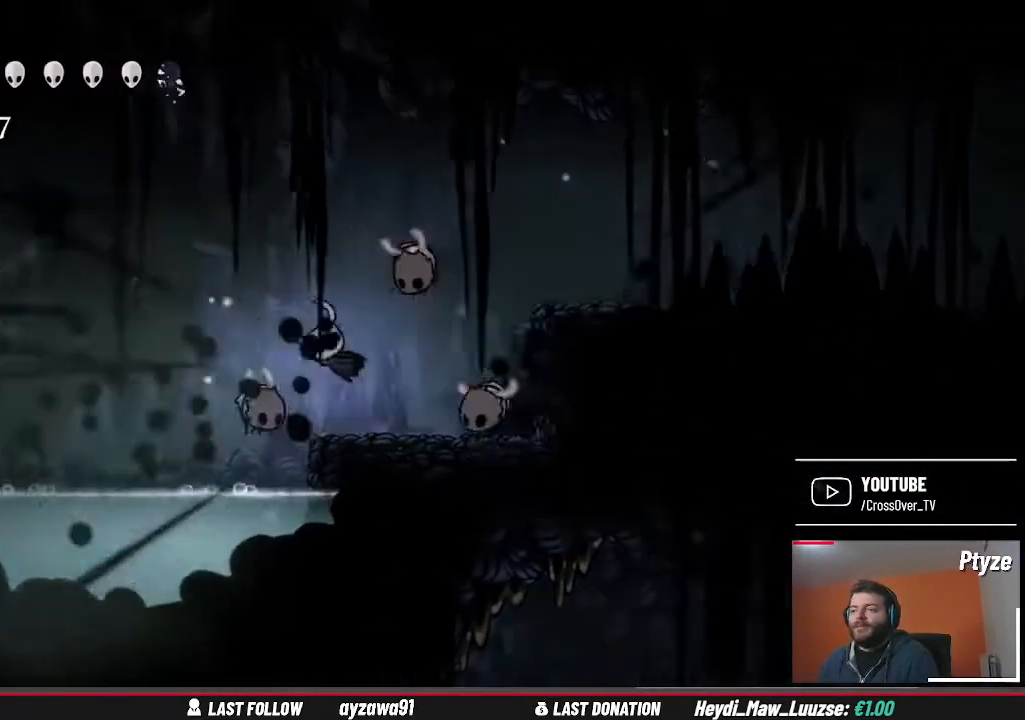
{"buttons": [], "left_stick": "down-right", "right_stick": "center", "events": [[167, "A", "down"], [267, "left_stick", "right"], [433, "A", "up"], [433, "left_stick", "down-right"]]}
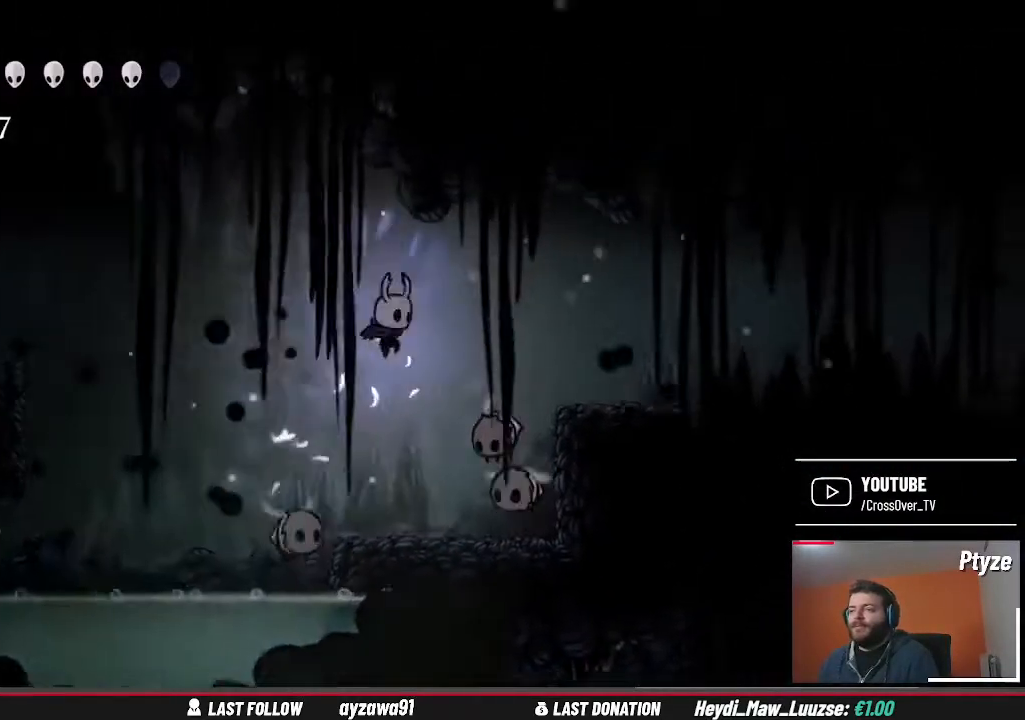
{"buttons": [], "left_stick": "down", "right_stick": "center", "events": [[67, "X", "down"], [200, "X", "up"], [400, "left_stick", "down"]]}
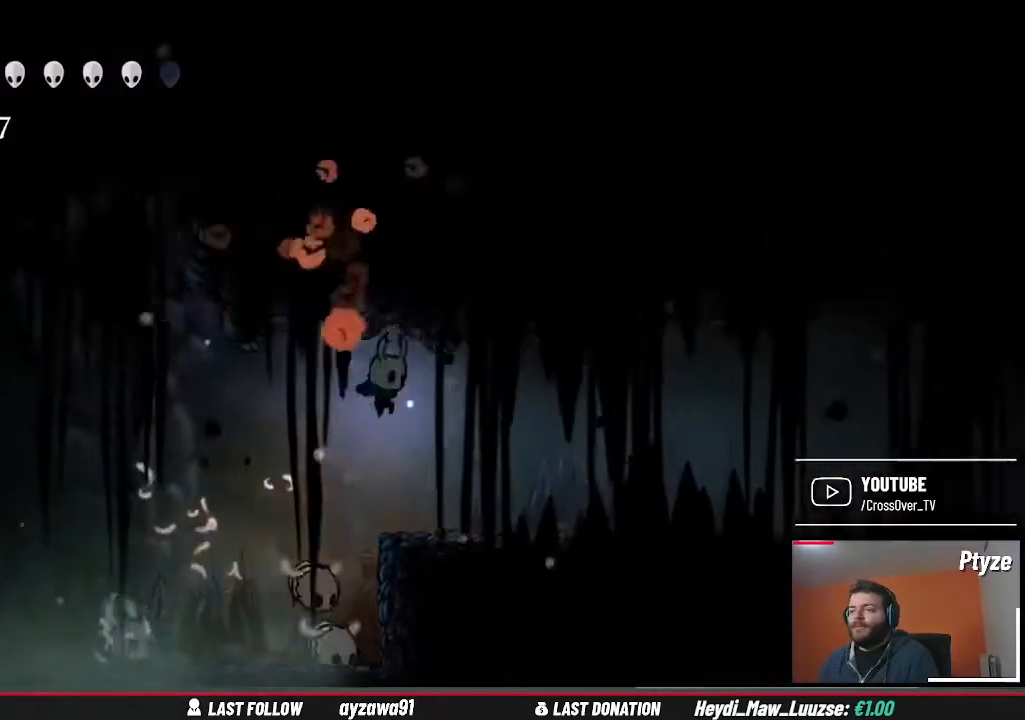
{"buttons": [], "left_stick": "down", "right_stick": "center", "events": [[100, "X", "down"], [267, "X", "up"]]}
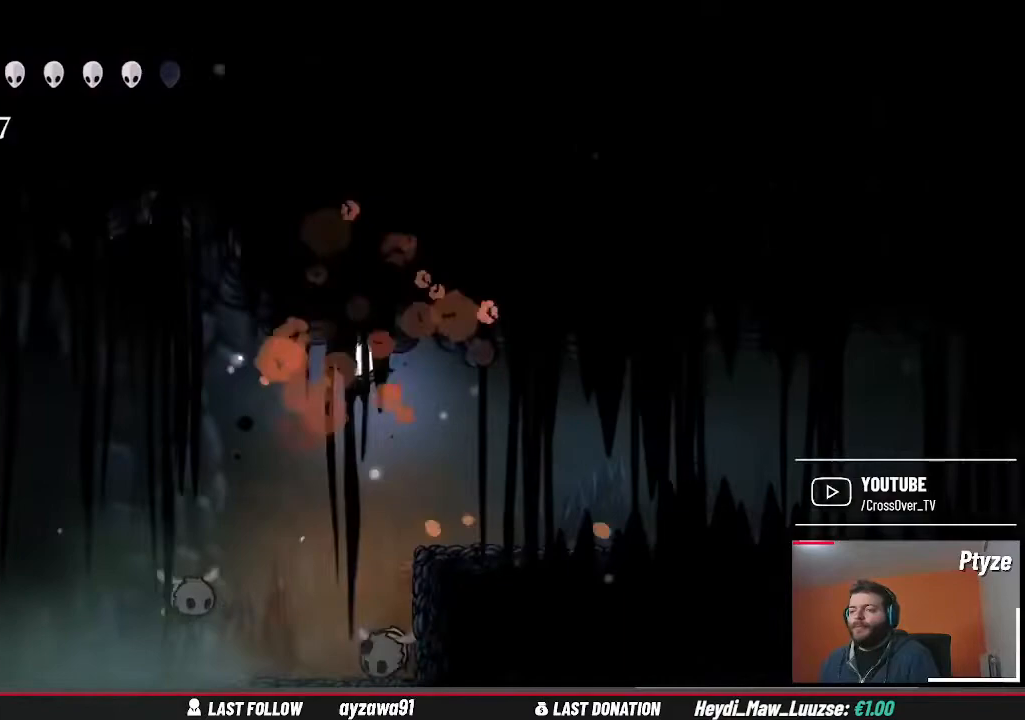
{"buttons": [], "left_stick": "down", "right_stick": "center", "events": [[67, "X", "down"], [200, "X", "up"]]}
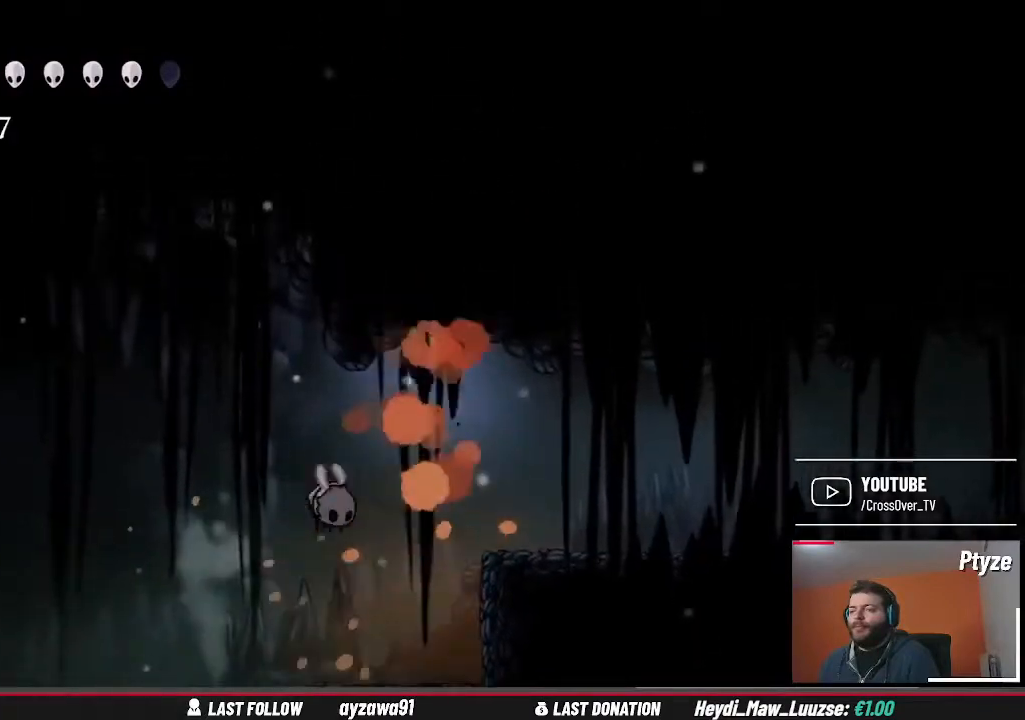
{"buttons": [], "left_stick": "left", "right_stick": "center", "events": [[33, "left_stick", "down-right"], [233, "left_stick", "right"], [500, "left_stick", "left"]]}
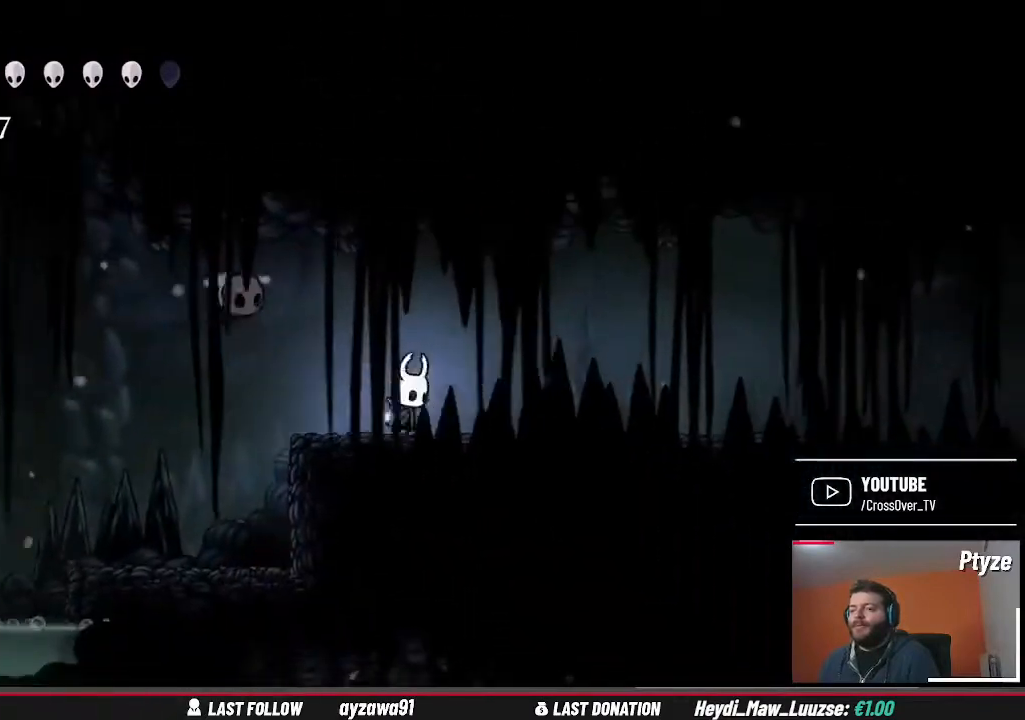
{"buttons": ["X"], "left_stick": "up", "right_stick": "center", "events": [[100, "left_stick", "center"], [133, "X", "down"], [233, "X", "up"], [333, "left_stick", "up"], [467, "X", "down"]]}
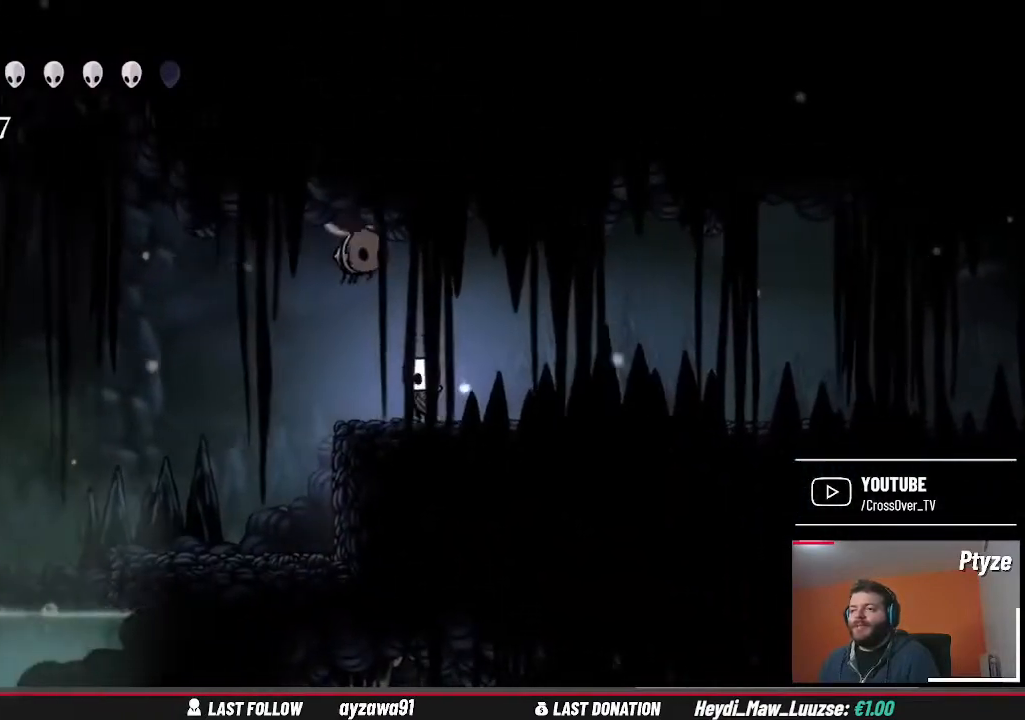
{"buttons": ["X"], "left_stick": "up", "right_stick": "center", "events": [[67, "X", "up"], [433, "X", "down"]]}
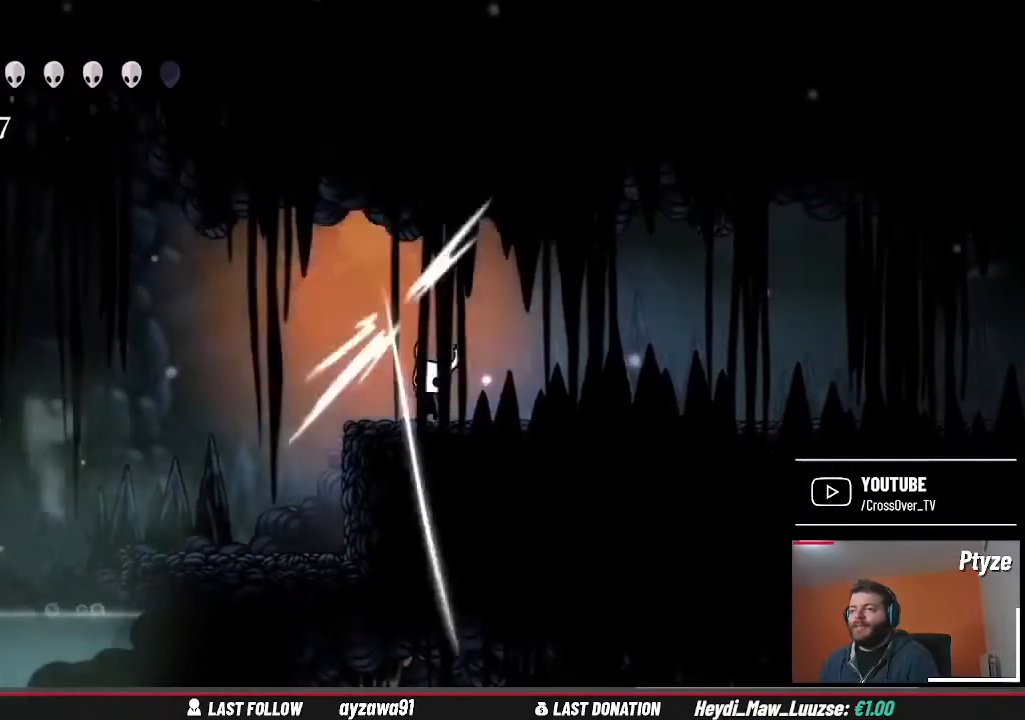
{"buttons": [], "left_stick": "down-left", "right_stick": "center", "events": [[33, "X", "up"], [67, "left_stick", "up-left"], [233, "left_stick", "left"], [333, "left_stick", "down-left"]]}
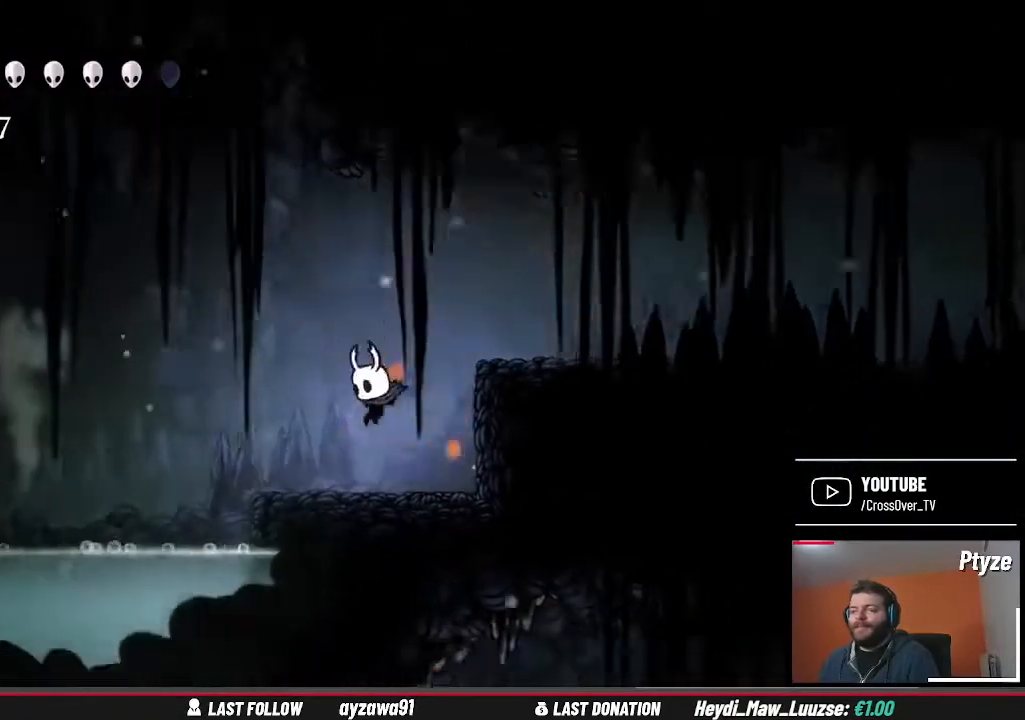
{"buttons": ["A"], "left_stick": "left", "right_stick": "center", "events": [[100, "left_stick", "left"], [267, "A", "down"]]}
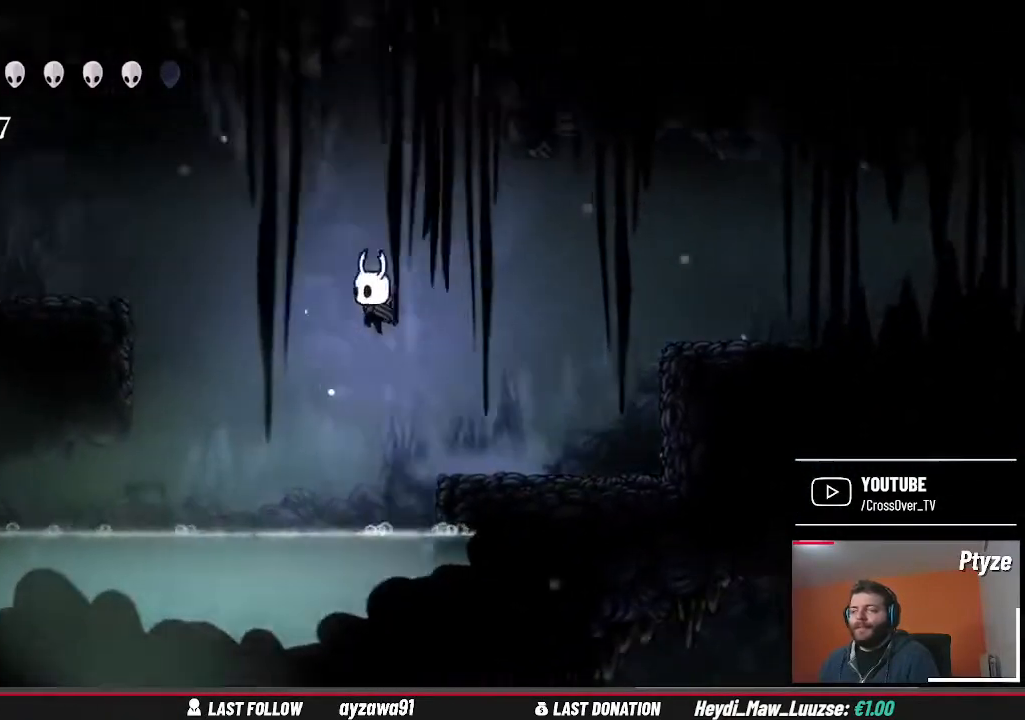
{"buttons": [], "left_stick": "left", "right_stick": "center", "events": [[100, "A", "up"], [200, "A", "down"], [467, "A", "up"]]}
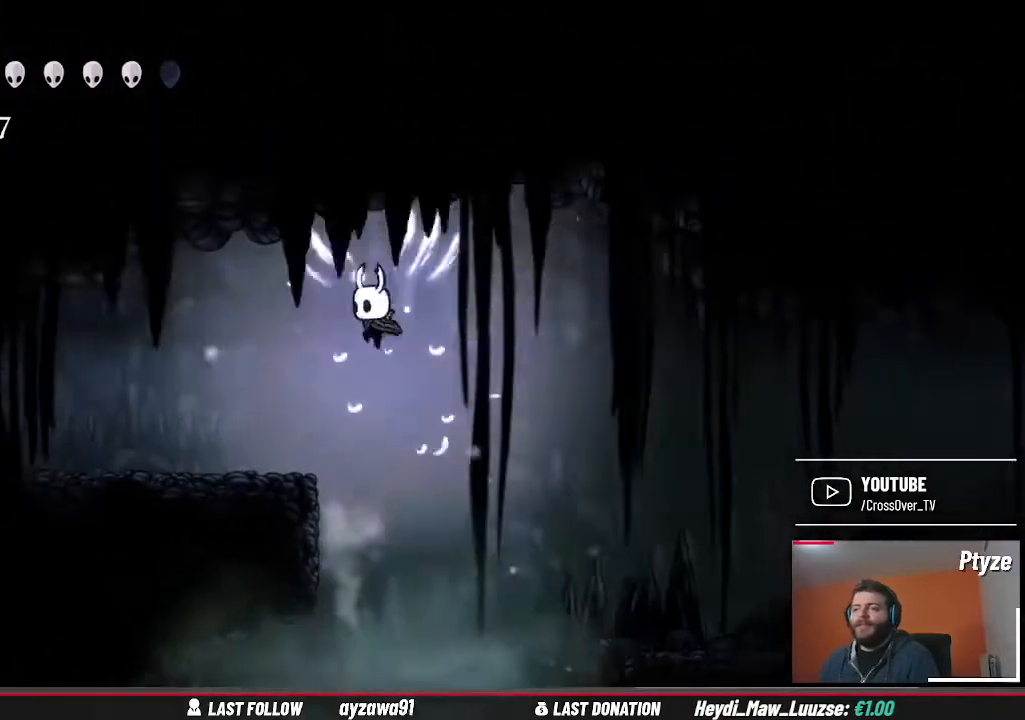
{"buttons": [], "left_stick": "left", "right_stick": "center", "events": []}
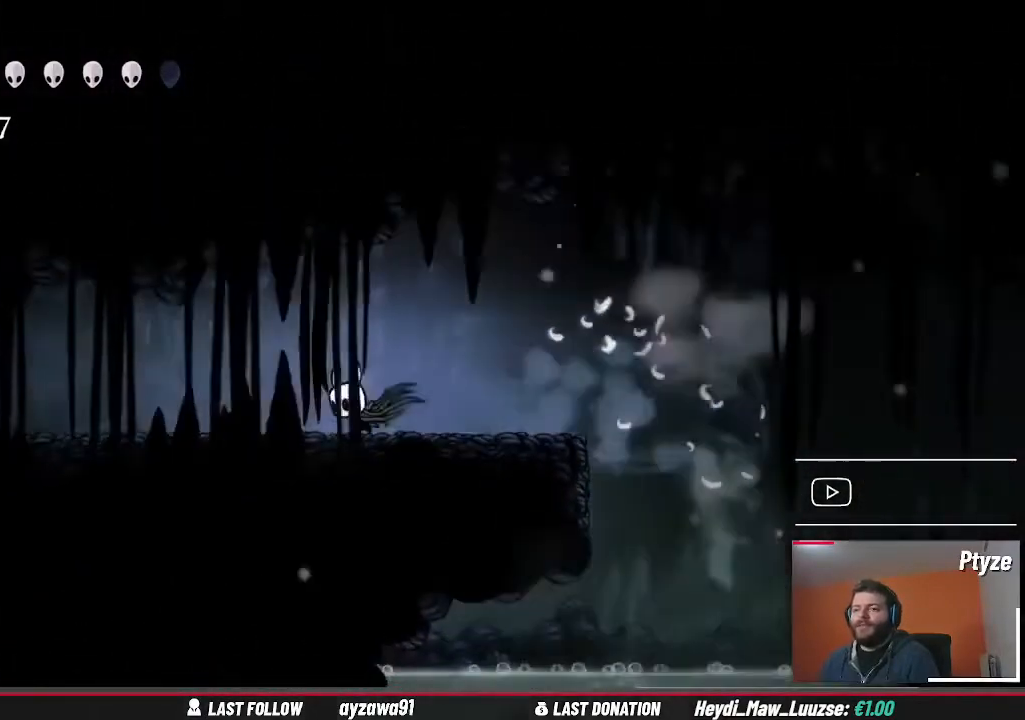
{"buttons": [], "left_stick": "left", "right_stick": "center", "events": []}
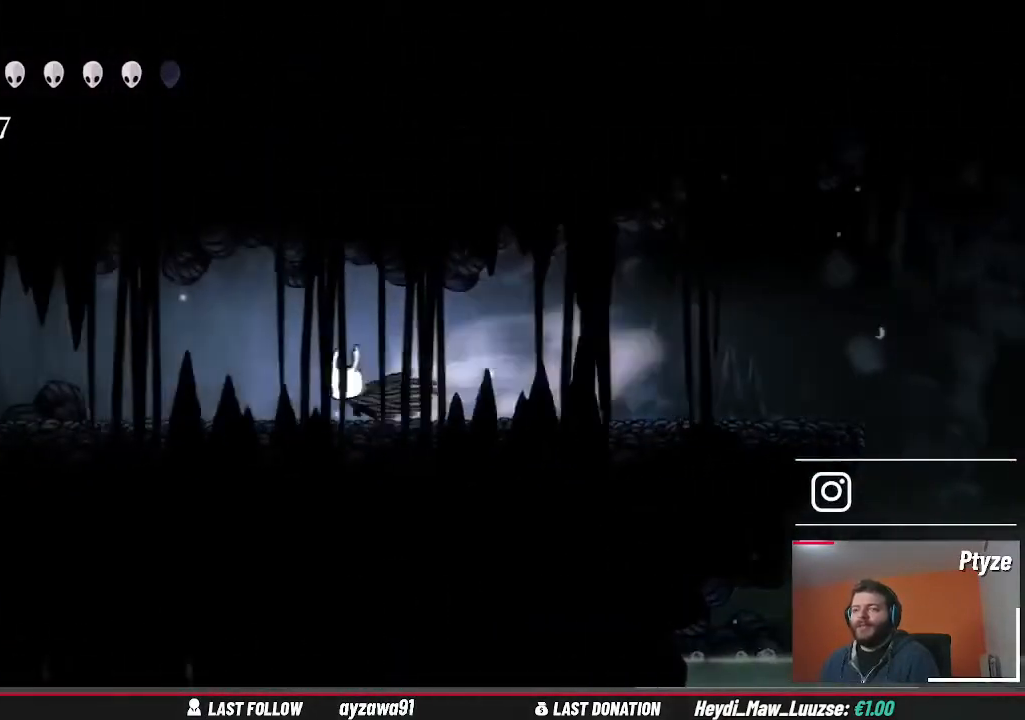
{"buttons": [], "left_stick": "left", "right_stick": "center", "events": []}
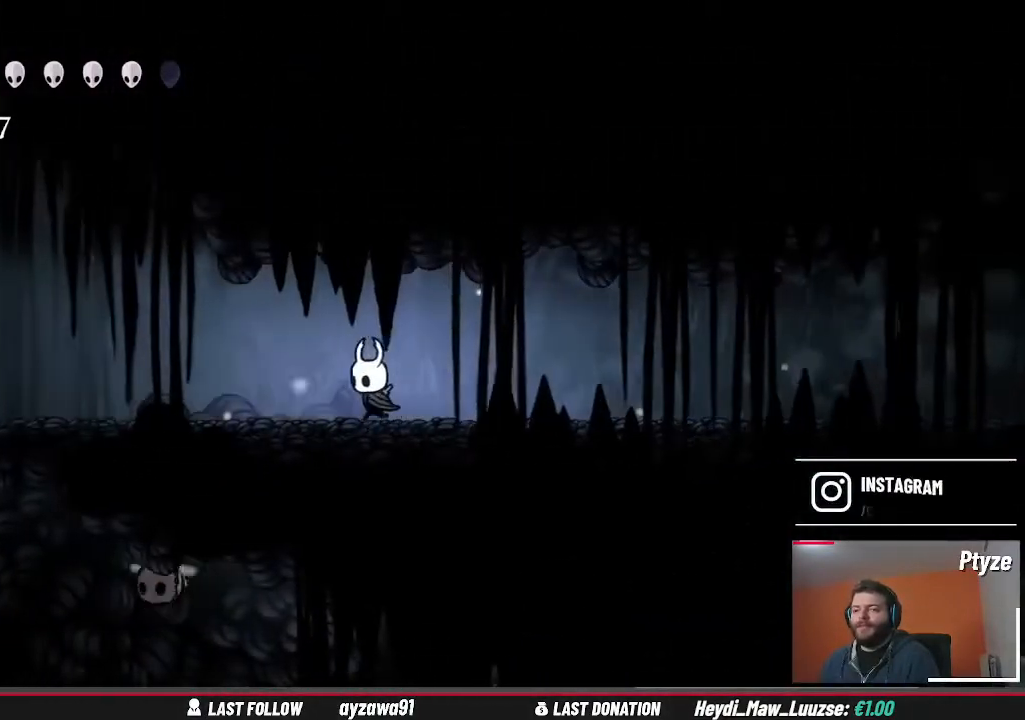
{"buttons": [], "left_stick": "left", "right_stick": "center", "events": []}